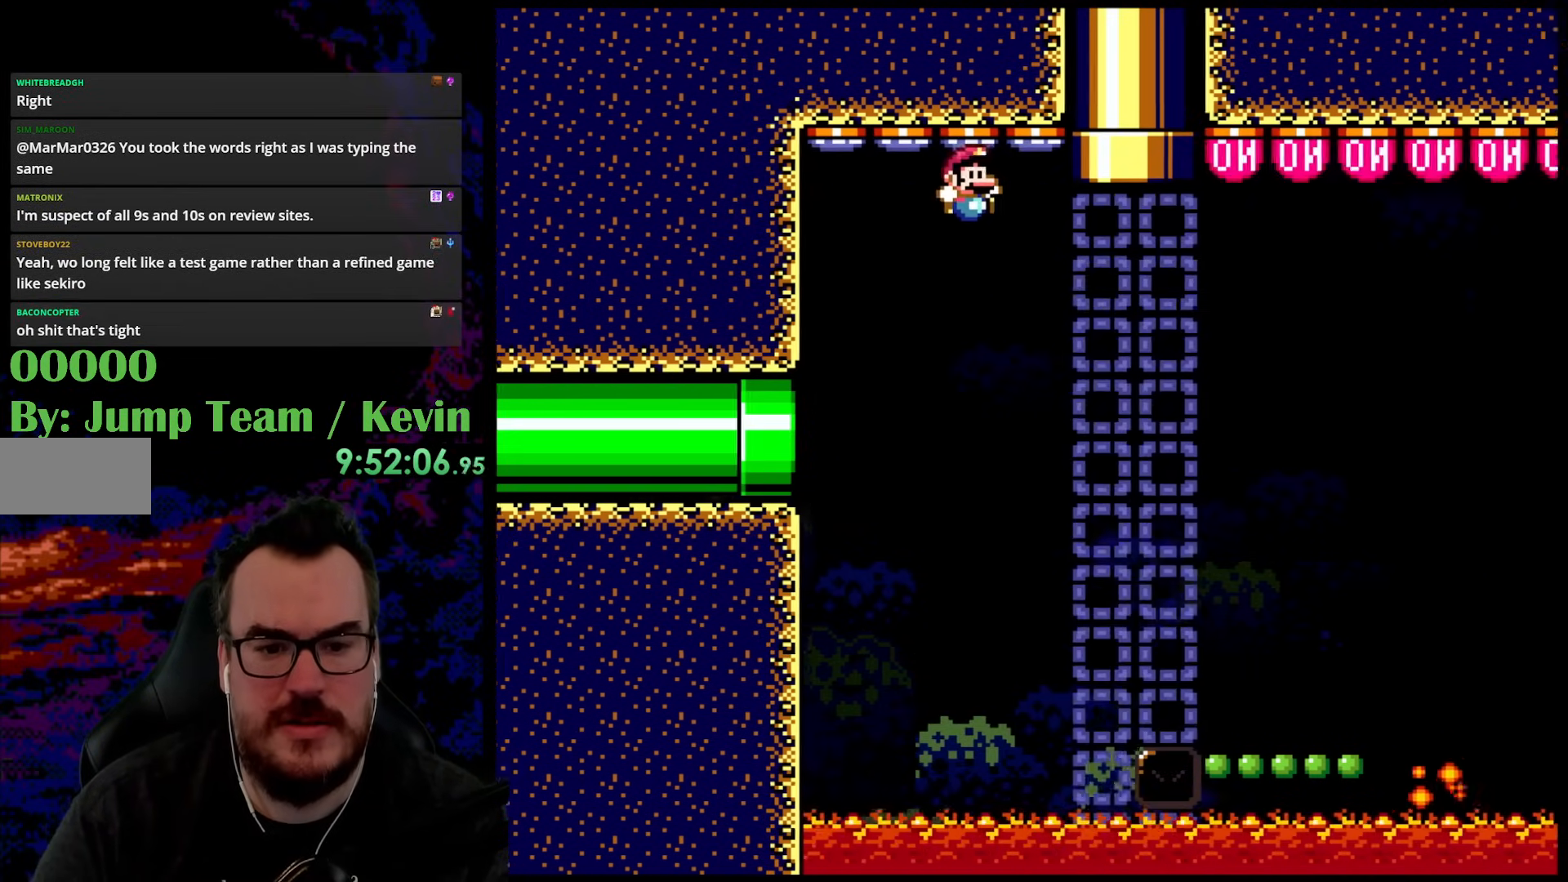
Gameplay with a controller (Nintendo layout); each line is a JSON object with the inputs held at the frame after it. "events" lists button and stick changes between this image and that frame as [ms after this image, input, new state], when the widget could be followed in between. Not read: L3 R3.
{"buttons": ["B", "Y", "DPAD_RIGHT"], "events": [[50, "DPAD_UP", "up"], [117, "DPAD_UP", "down"], [133, "B", "up"], [217, "DPAD_UP", "up"], [350, "B", "down"]]}
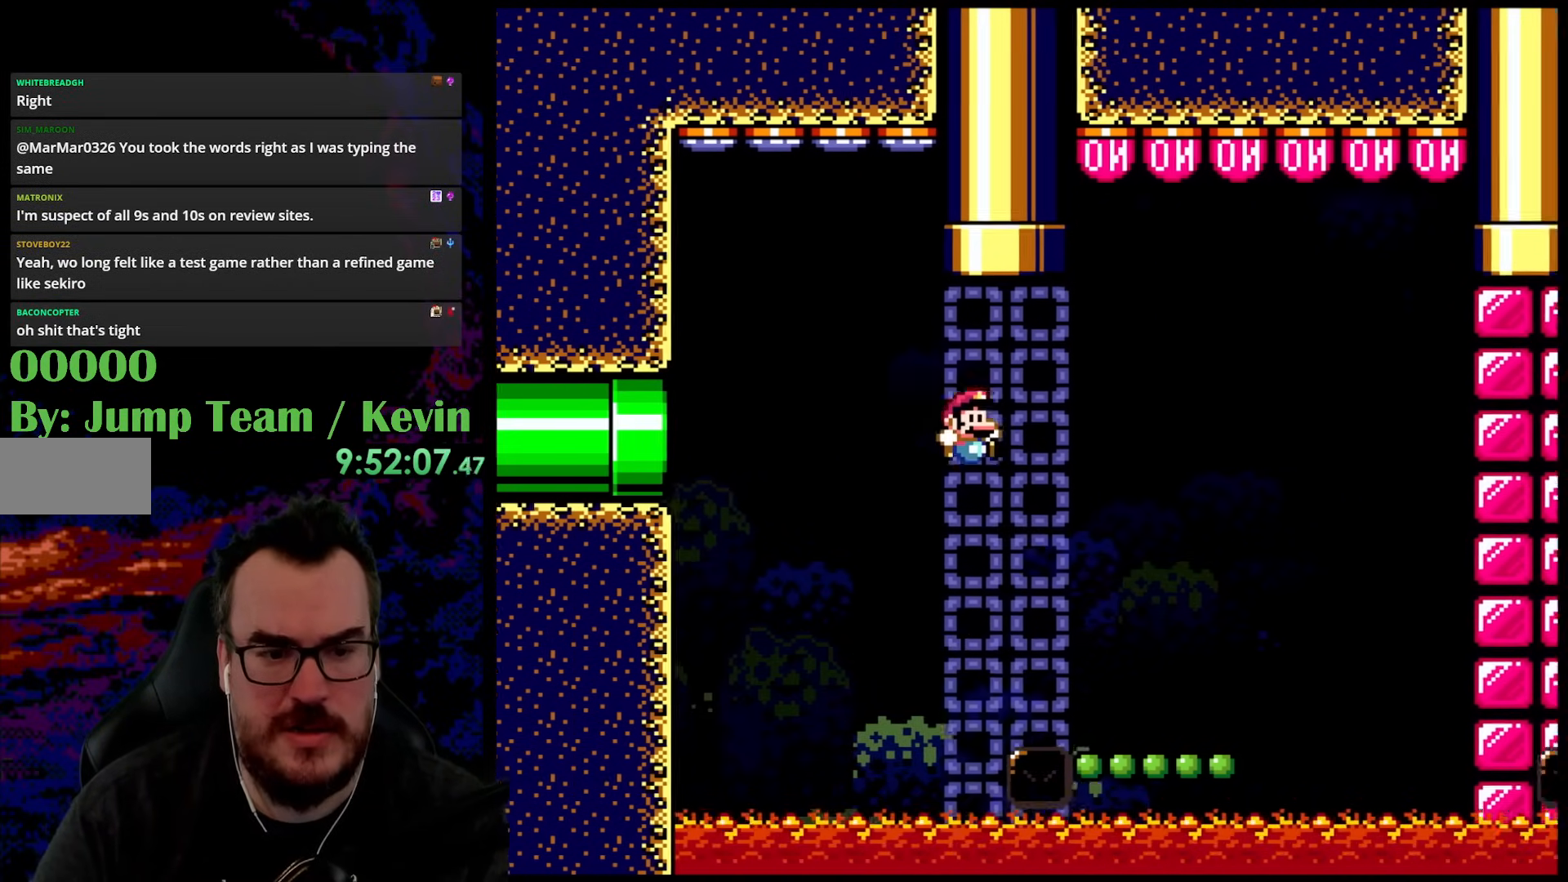
{"buttons": ["Y"], "events": [[150, "DPAD_UP", "down"], [317, "DPAD_UP", "up"], [383, "B", "up"], [417, "DPAD_RIGHT", "up"]]}
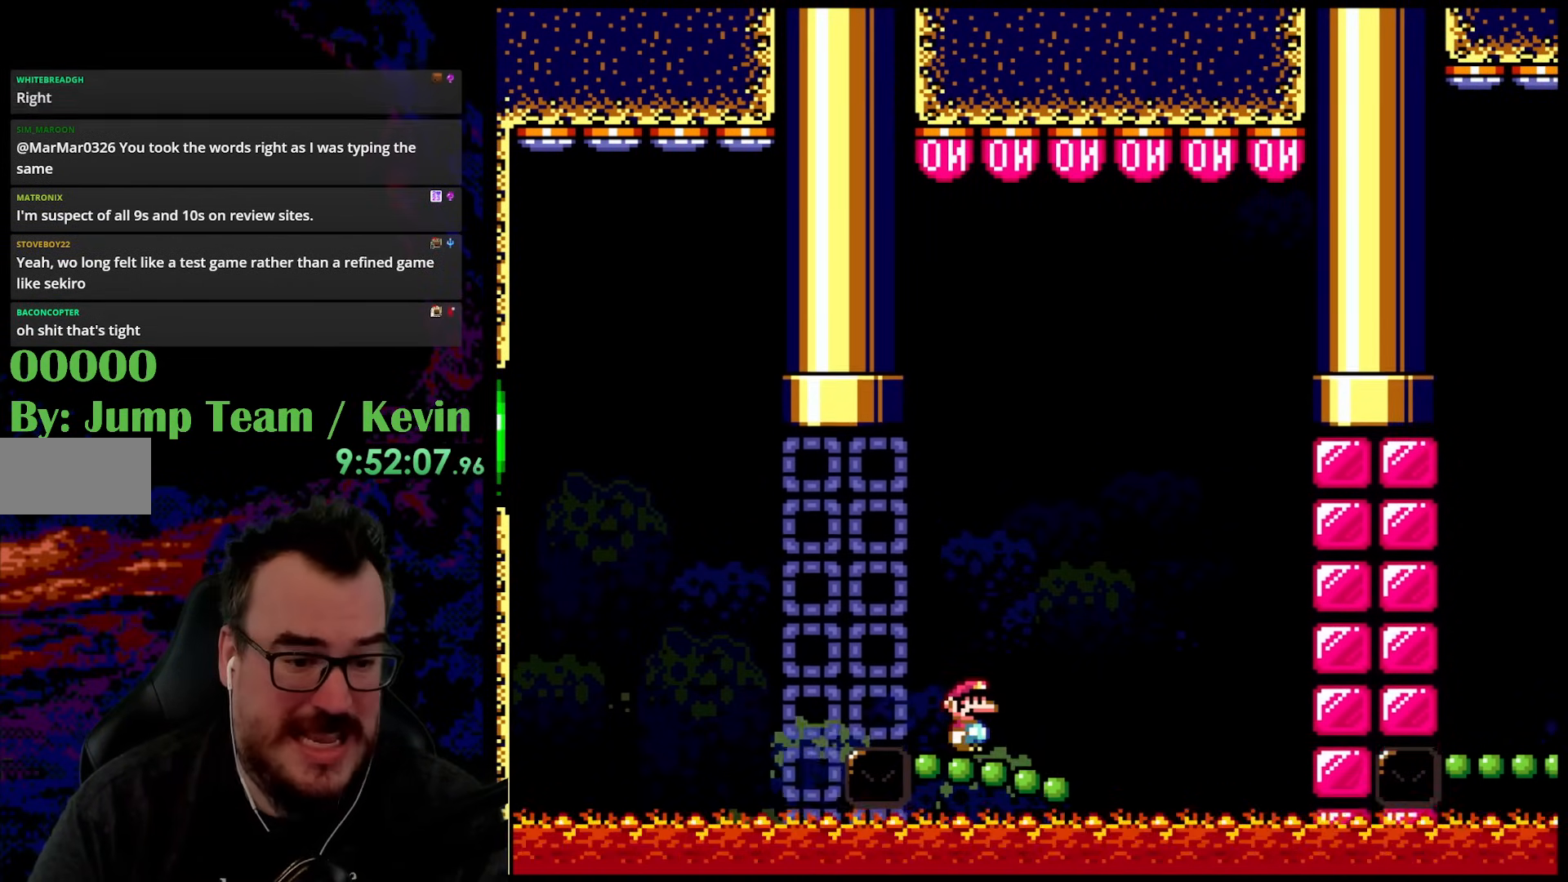
{"buttons": ["Y"], "events": []}
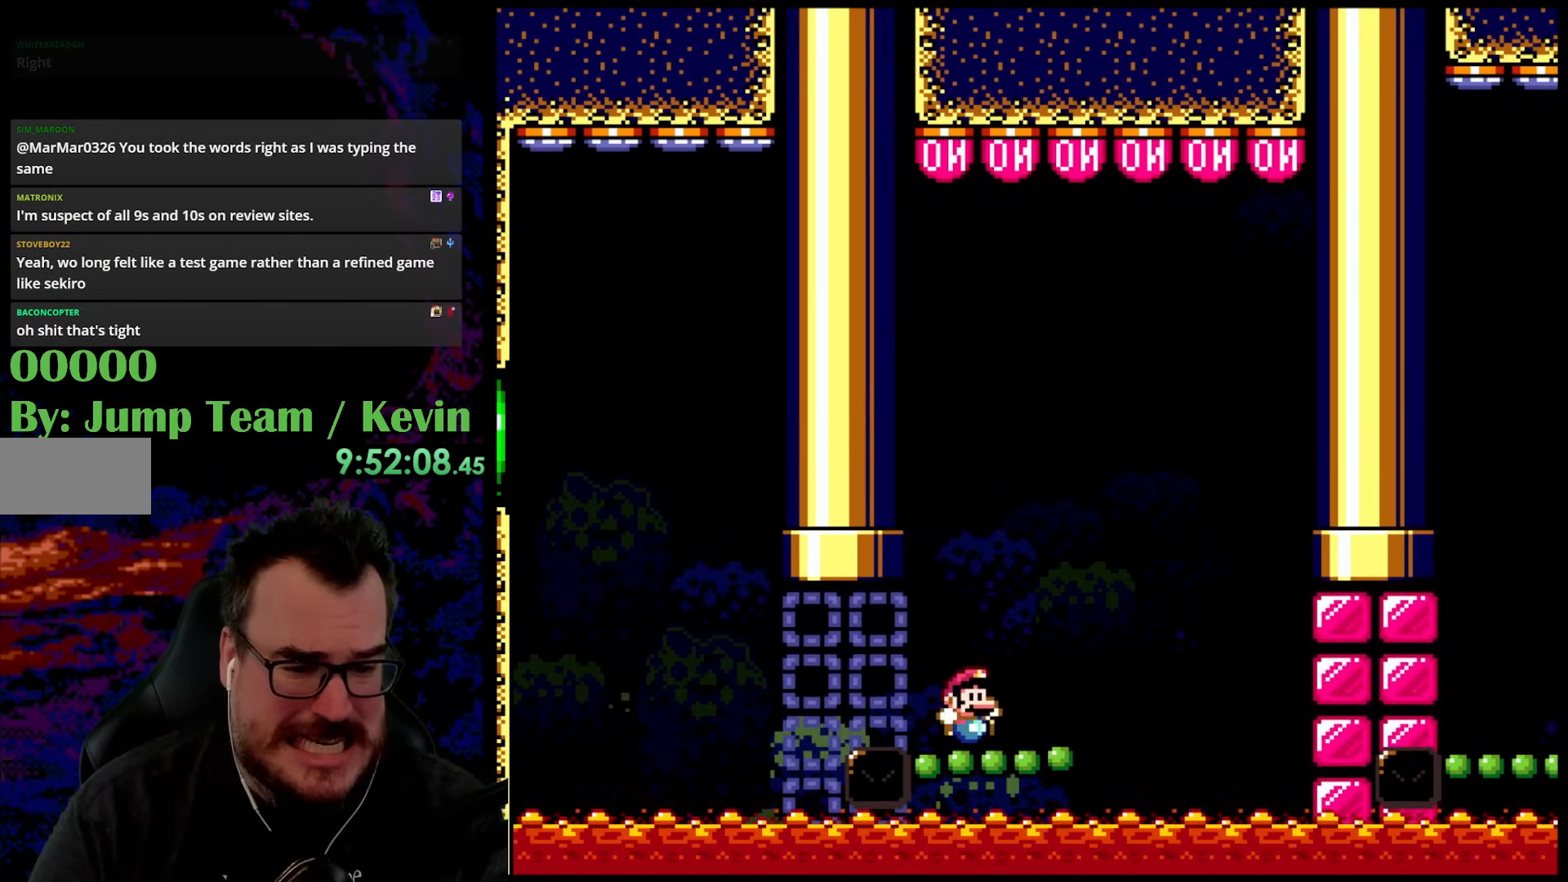
{"buttons": ["Y", "DPAD_RIGHT"], "events": [[317, "DPAD_RIGHT", "down"]]}
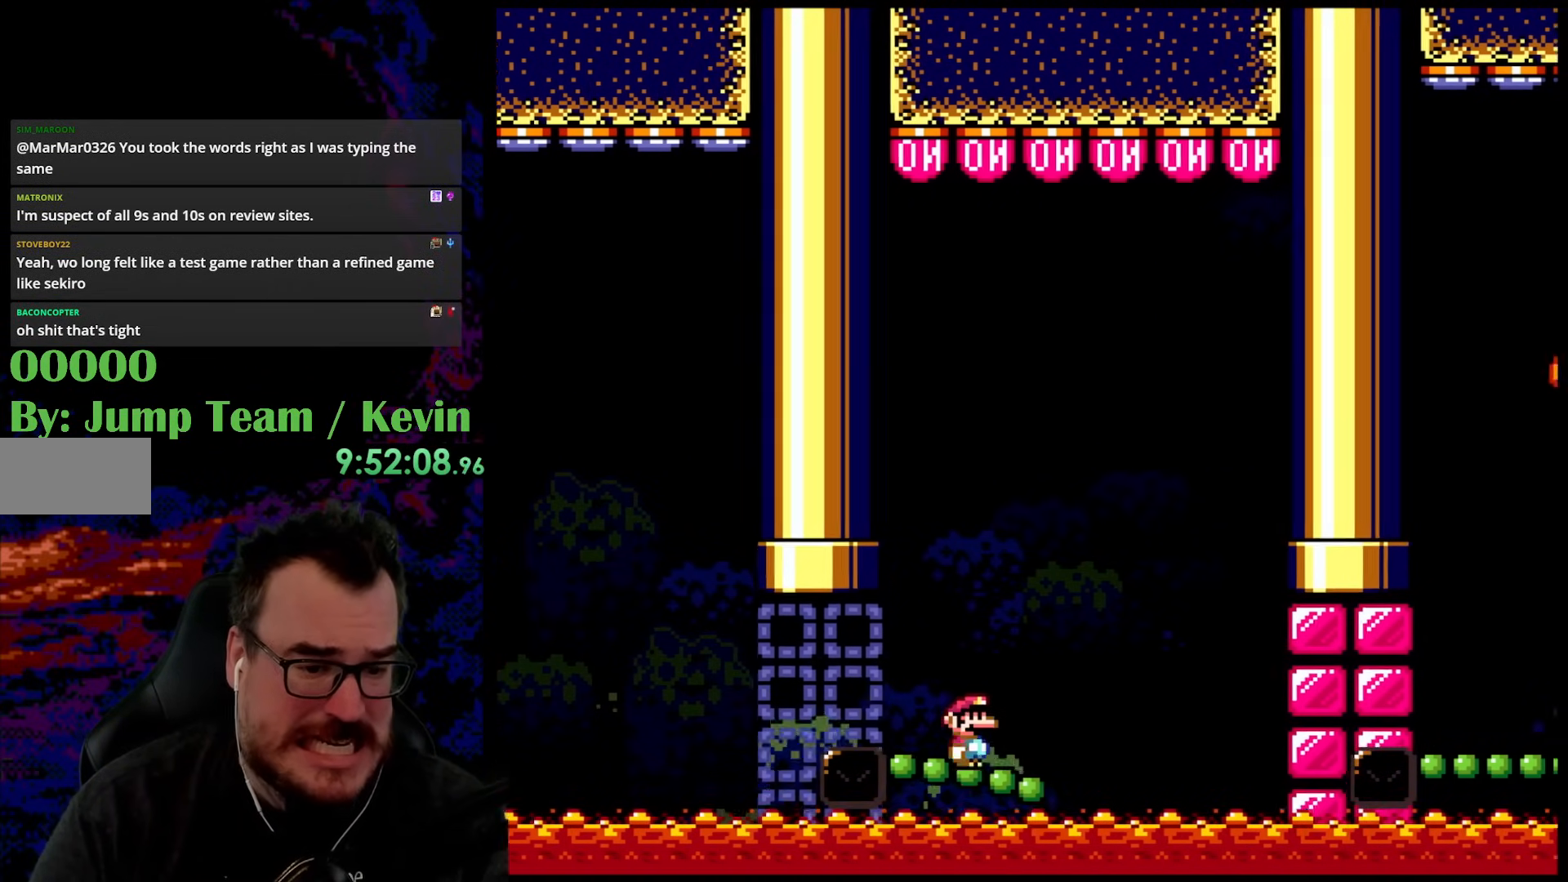
{"buttons": ["Y"], "events": [[117, "DPAD_DOWN", "down"], [133, "DPAD_LEFT", "down"], [133, "DPAD_RIGHT", "up"], [167, "DPAD_DOWN", "up"], [250, "DPAD_LEFT", "up"], [317, "DPAD_RIGHT", "down"], [450, "DPAD_RIGHT", "up"]]}
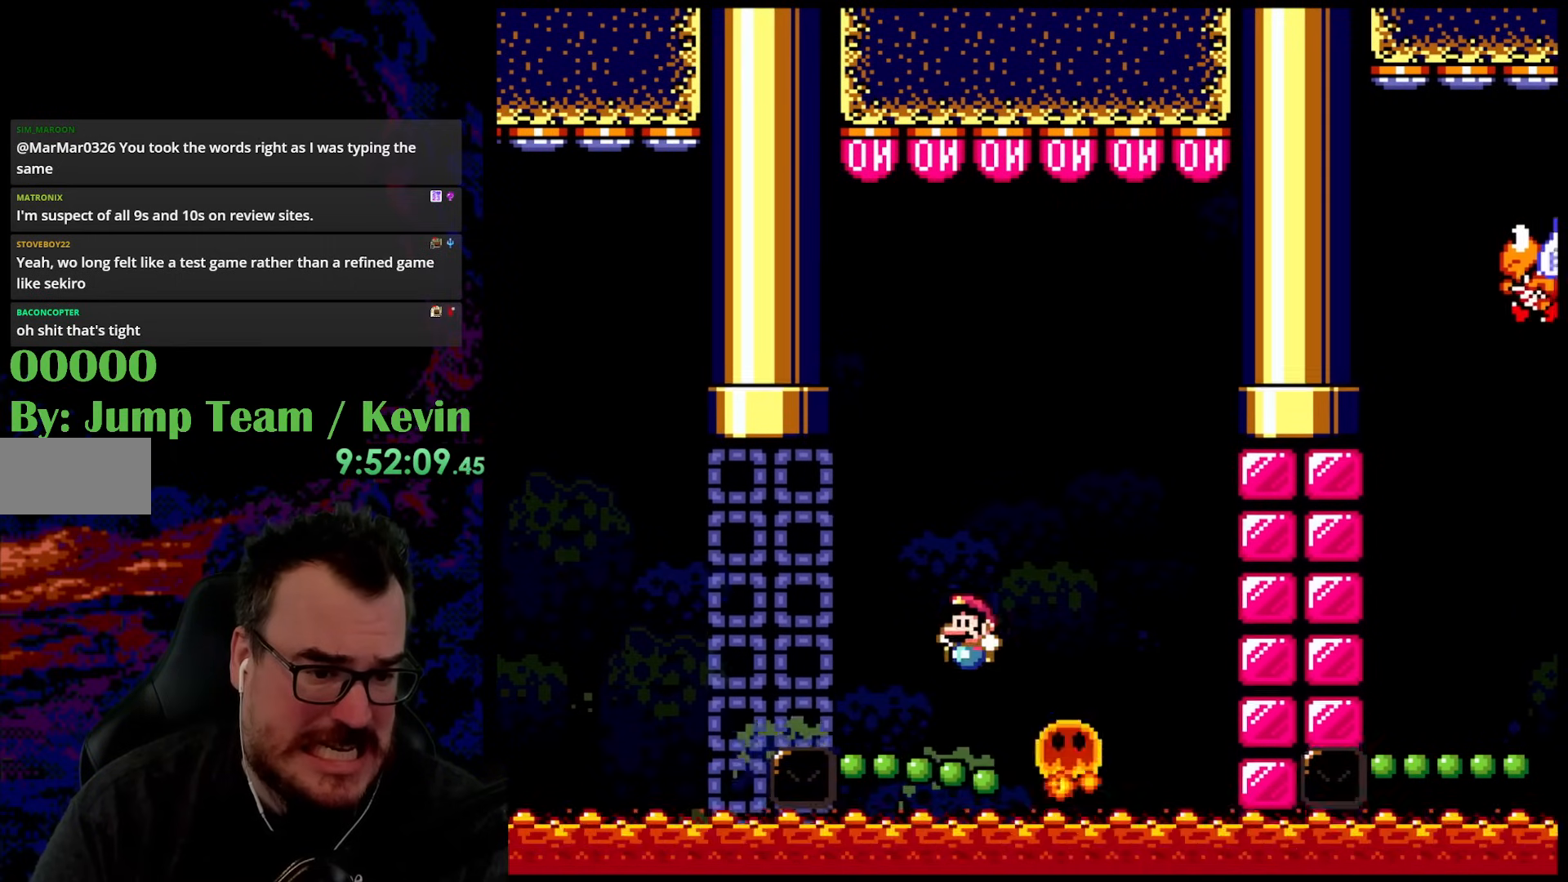
{"buttons": ["Y"], "events": [[17, "DPAD_LEFT", "down"], [133, "DPAD_LEFT", "up"], [217, "DPAD_RIGHT", "down"], [383, "DPAD_DOWN", "down"], [400, "DPAD_LEFT", "down"], [400, "DPAD_RIGHT", "up"], [417, "DPAD_DOWN", "up"], [483, "DPAD_LEFT", "up"]]}
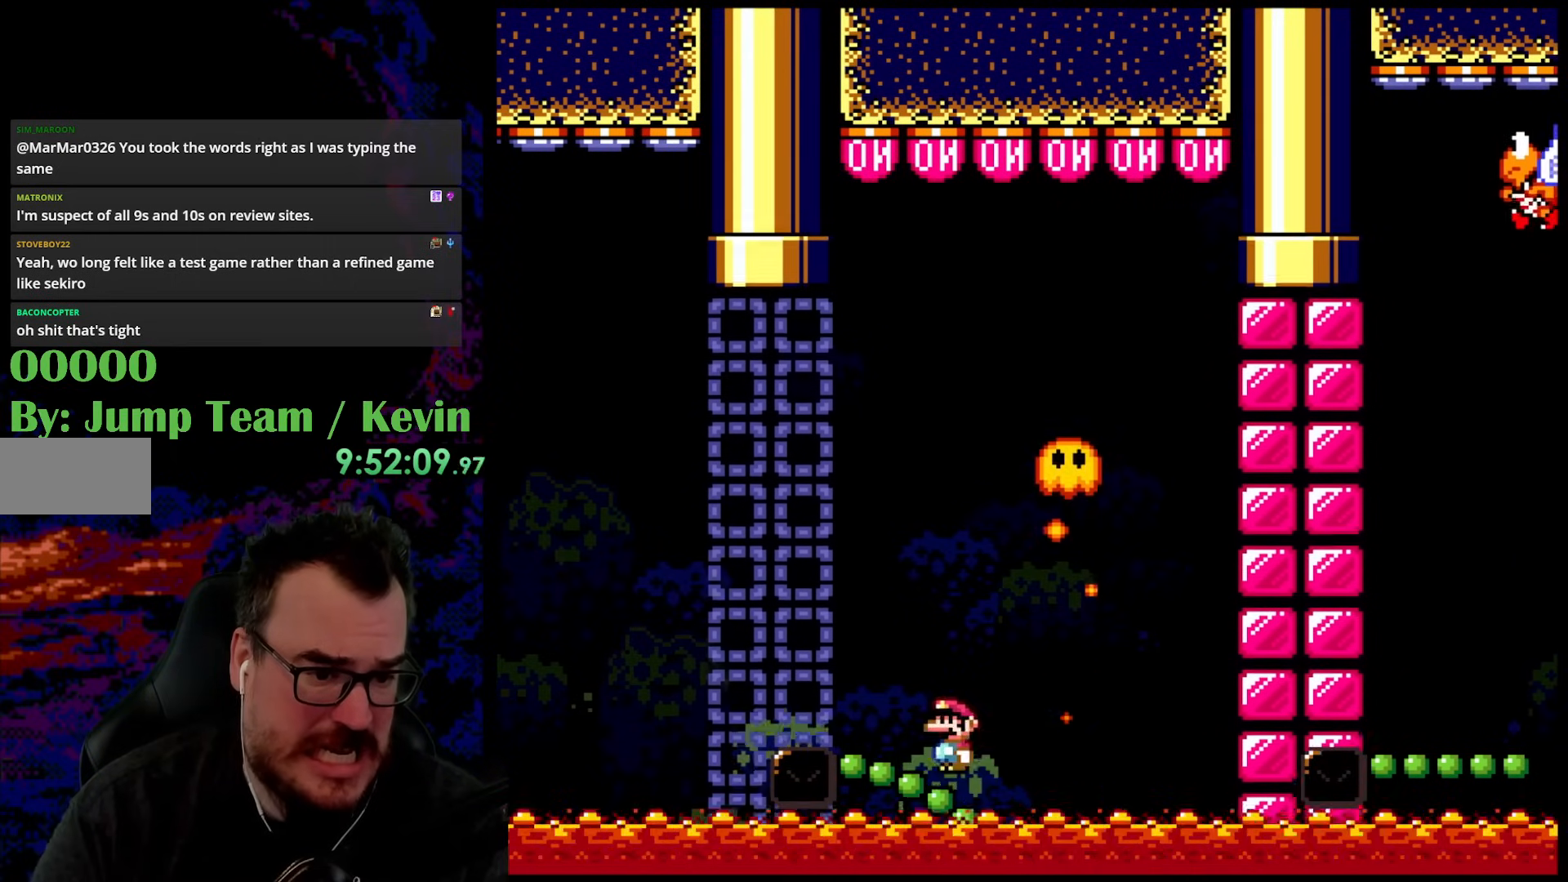
{"buttons": ["Y"], "events": [[183, "DPAD_RIGHT", "down"], [333, "DPAD_DOWN", "down"], [333, "DPAD_LEFT", "down"], [333, "DPAD_RIGHT", "up"], [367, "DPAD_DOWN", "up"], [433, "DPAD_LEFT", "up"]]}
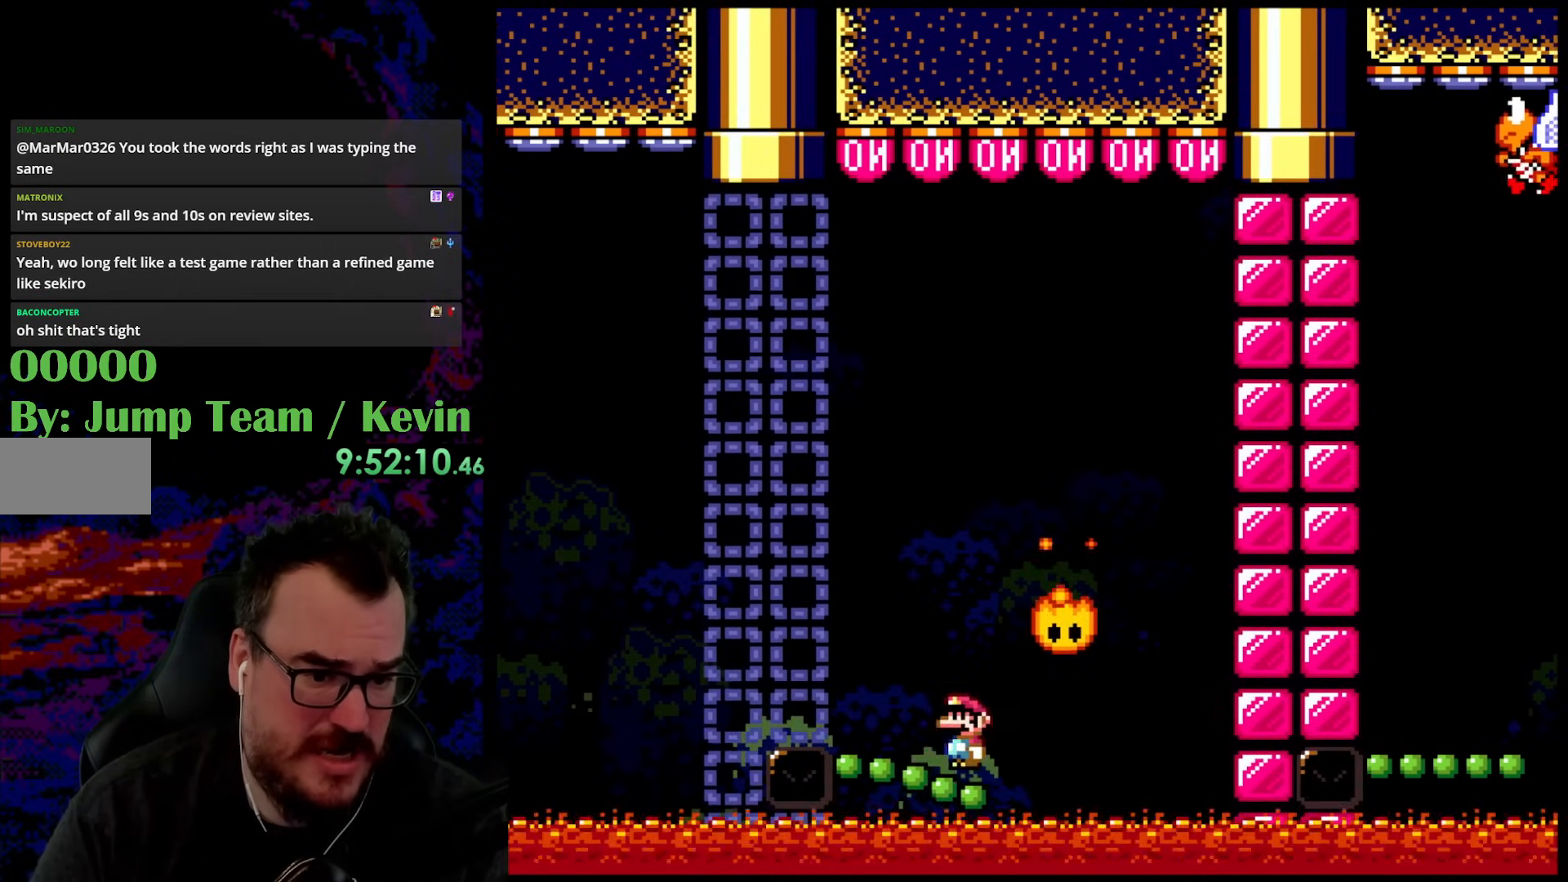
{"buttons": ["Y"], "events": []}
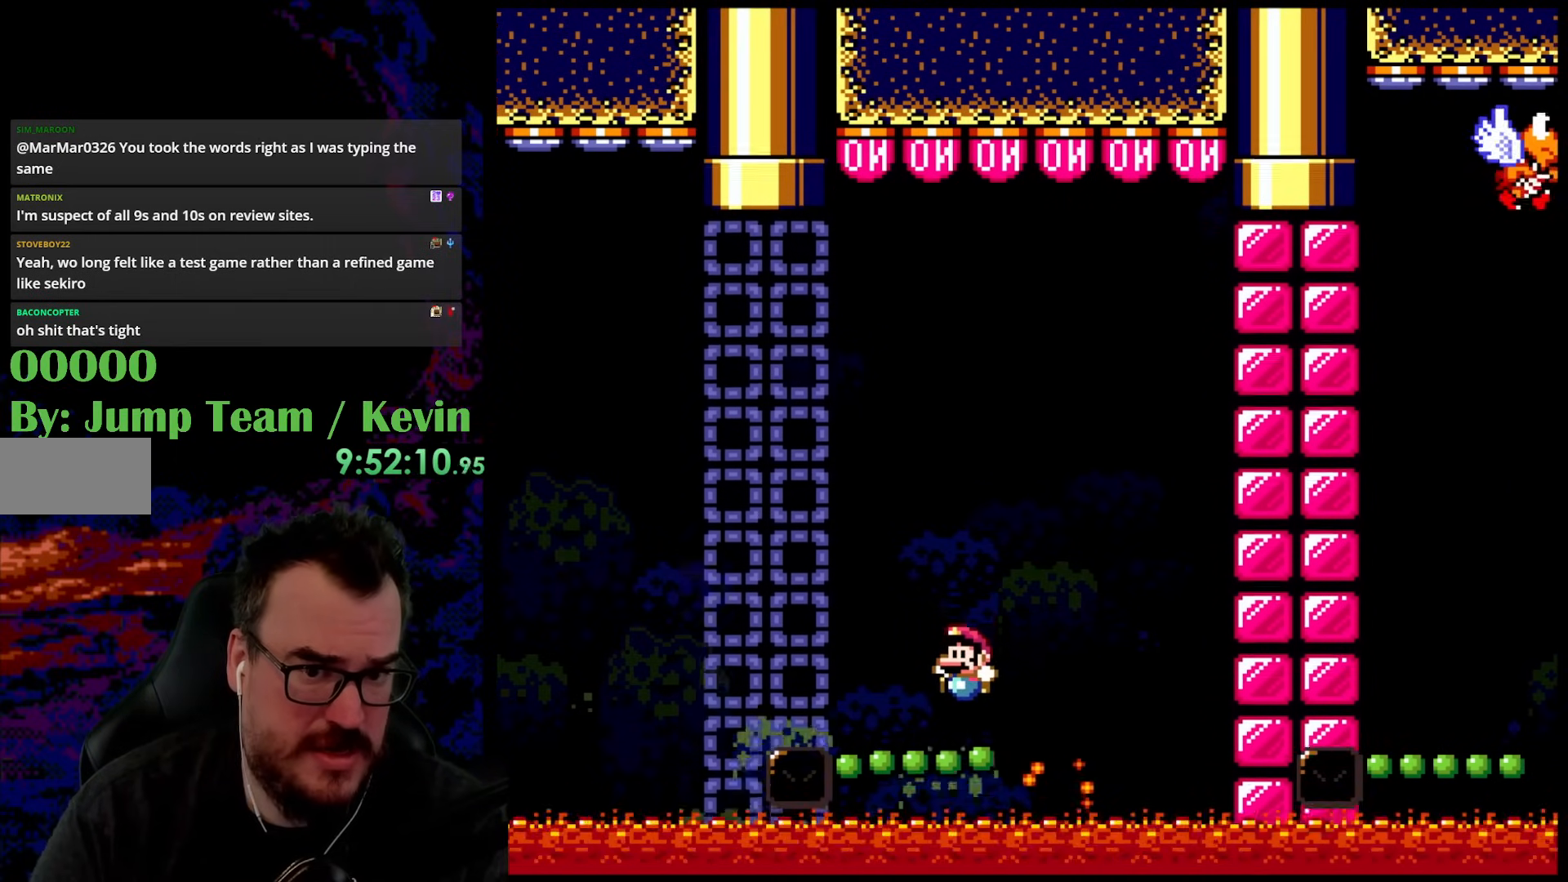
{"buttons": [], "events": [[83, "Y", "up"]]}
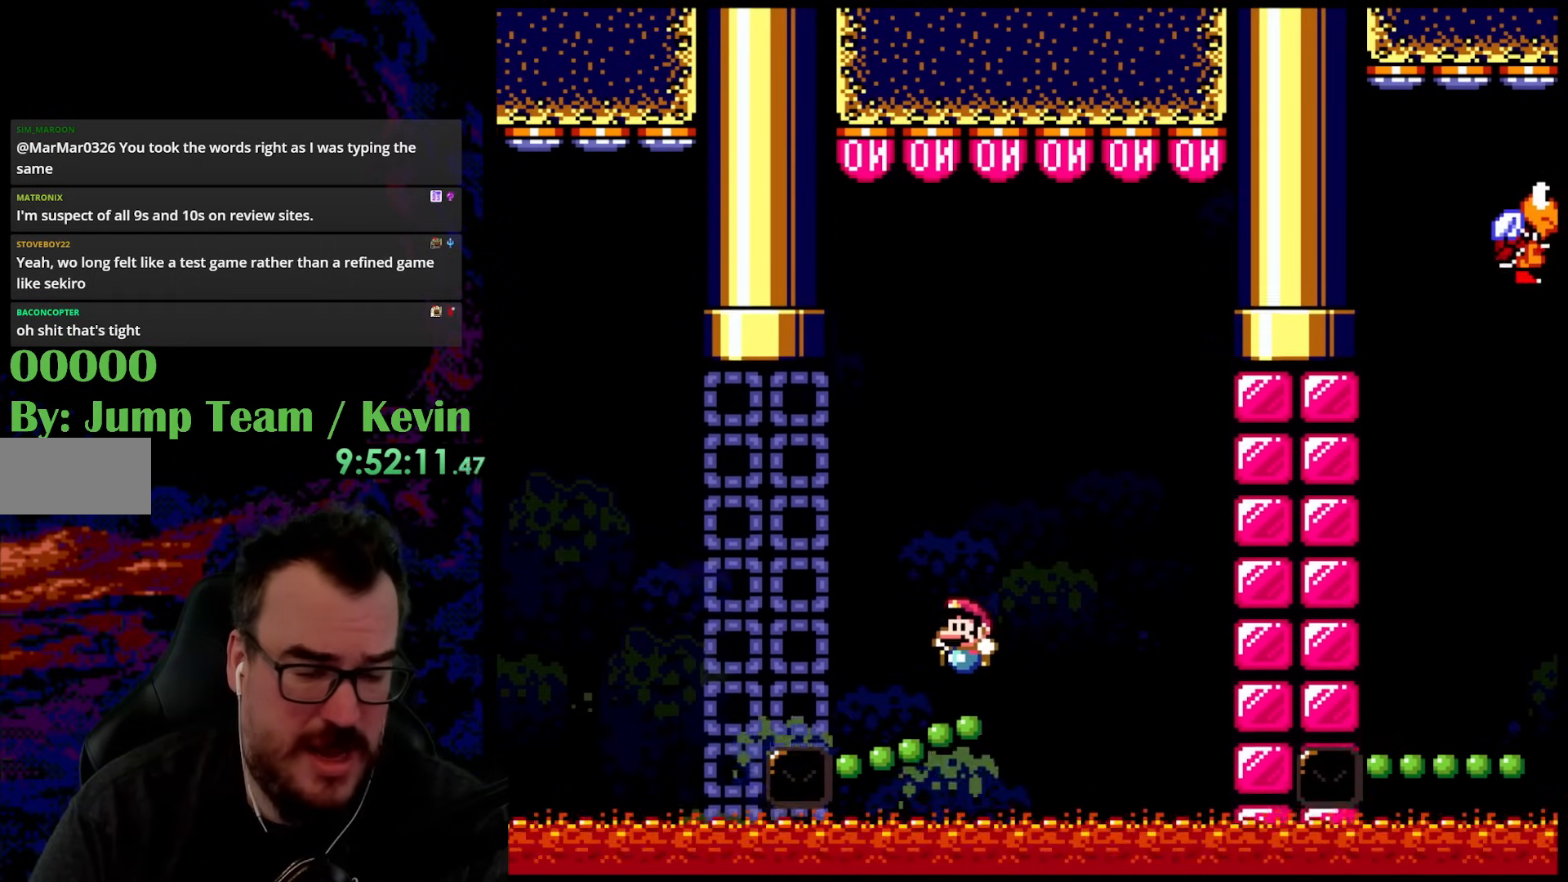
{"buttons": [], "events": []}
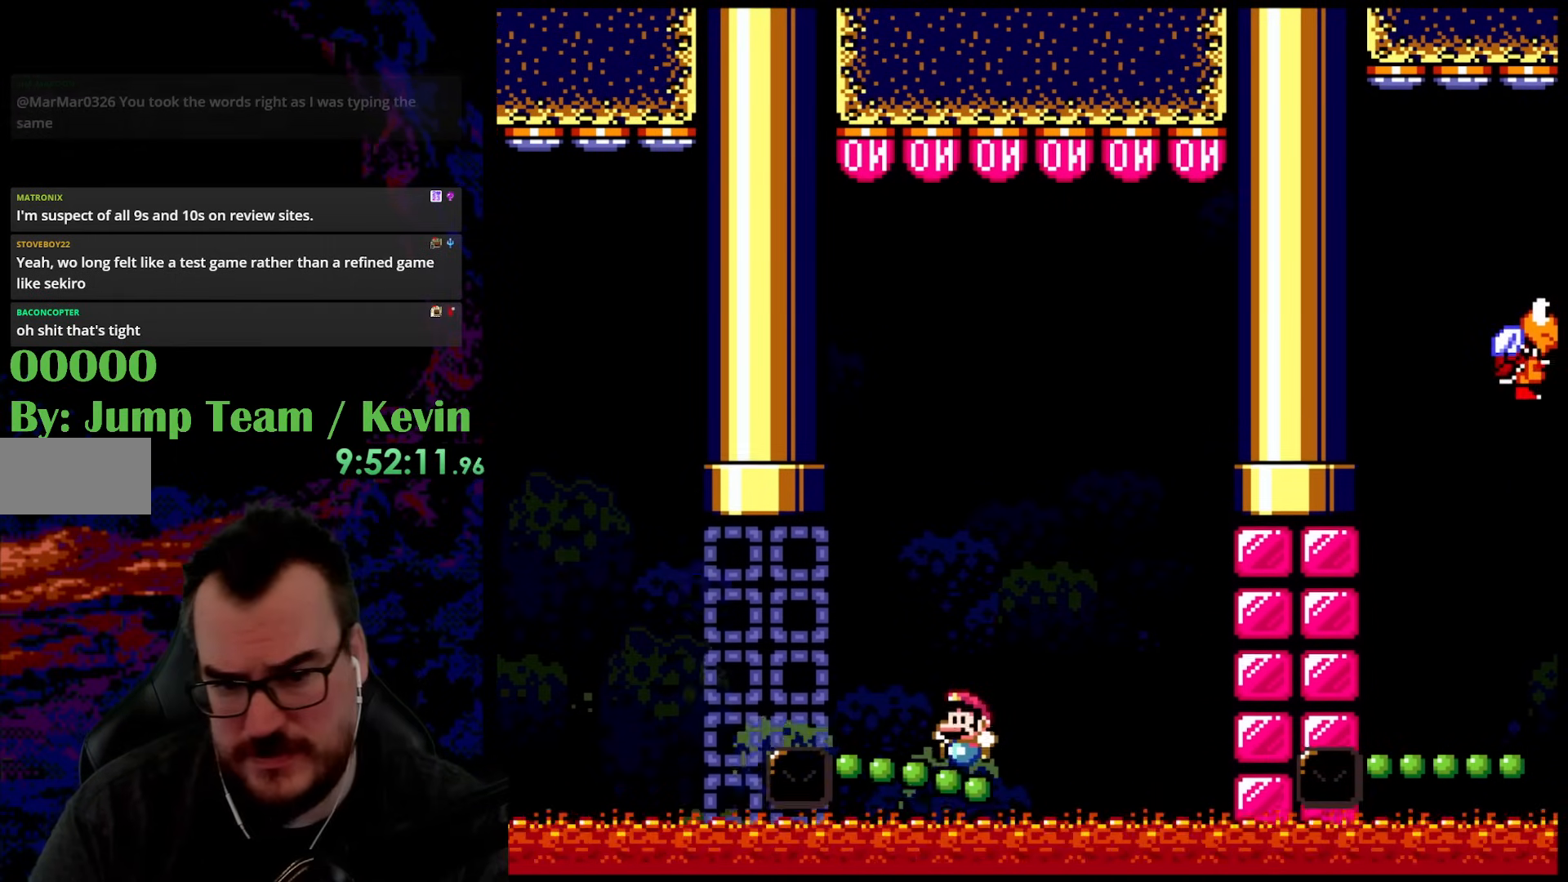
{"buttons": [], "events": []}
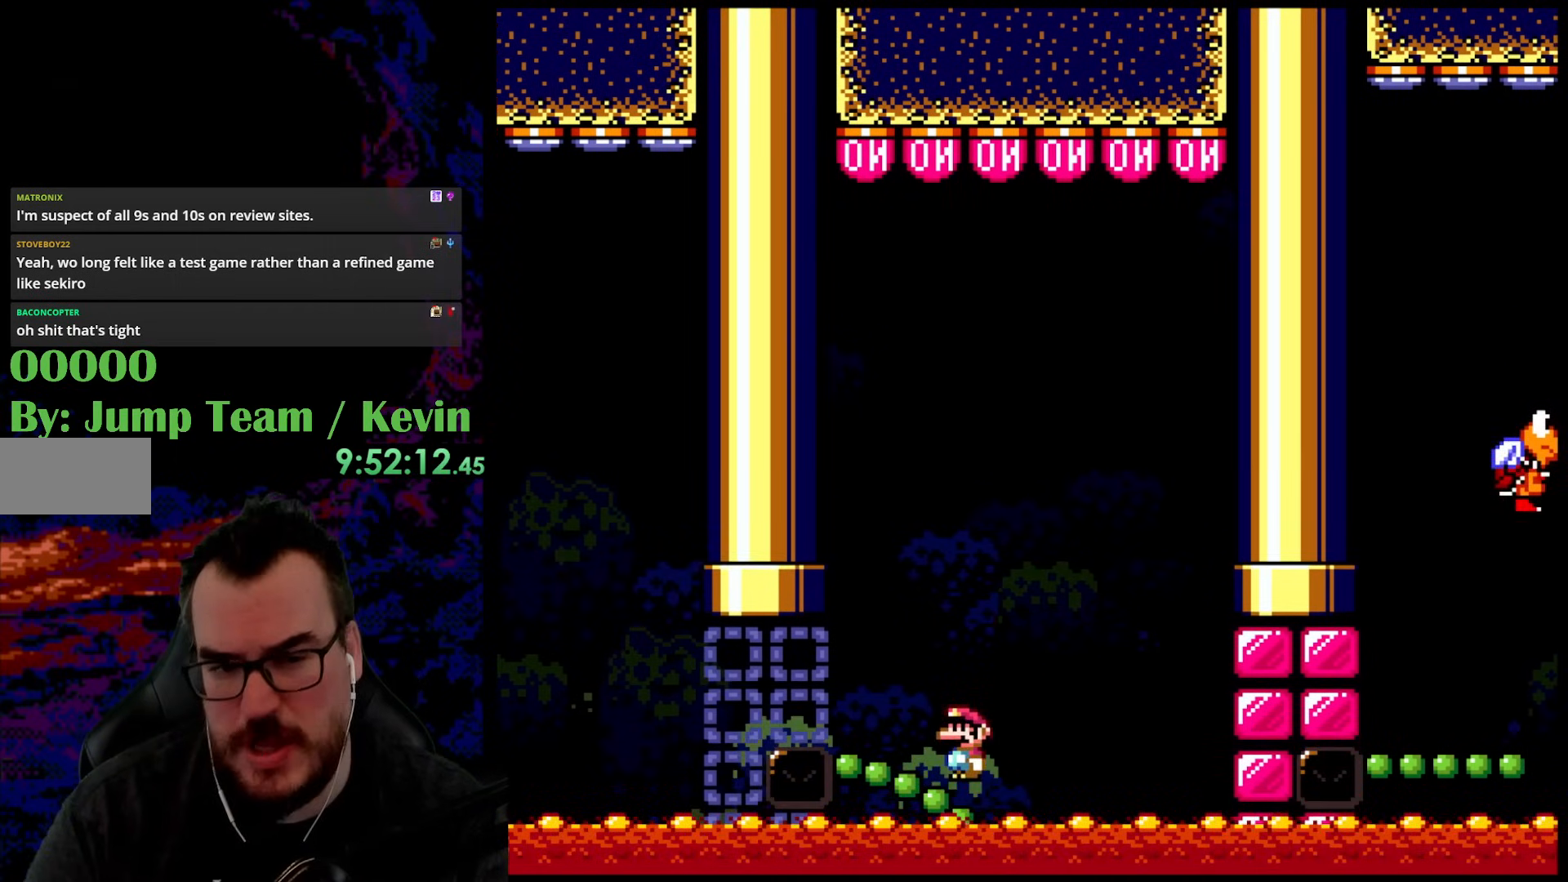
{"buttons": ["Y"], "events": [[383, "Y", "down"]]}
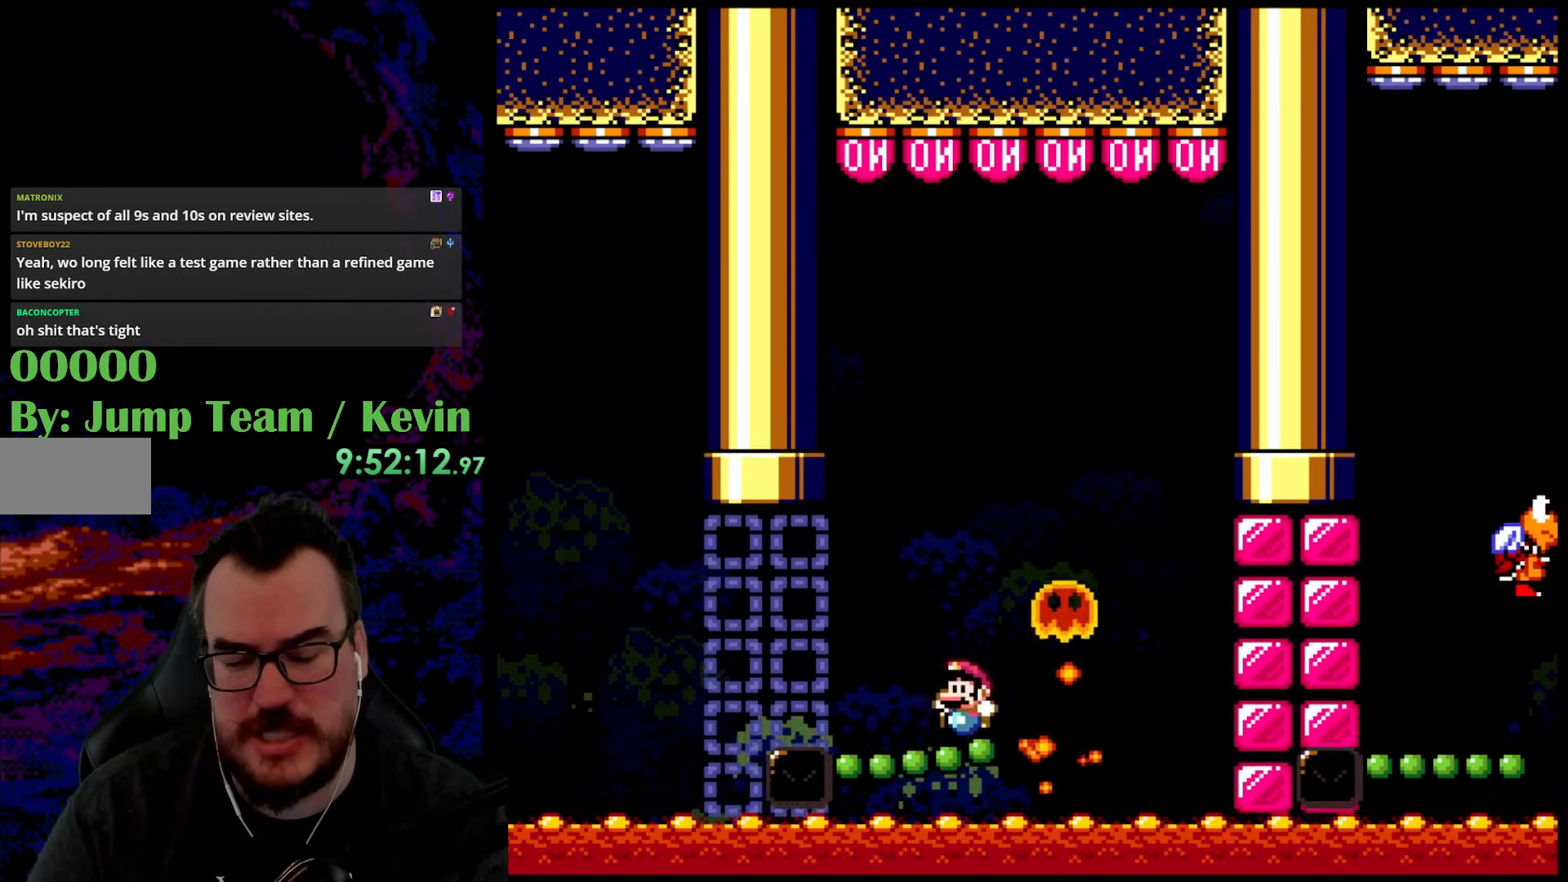
{"buttons": ["Y"], "events": []}
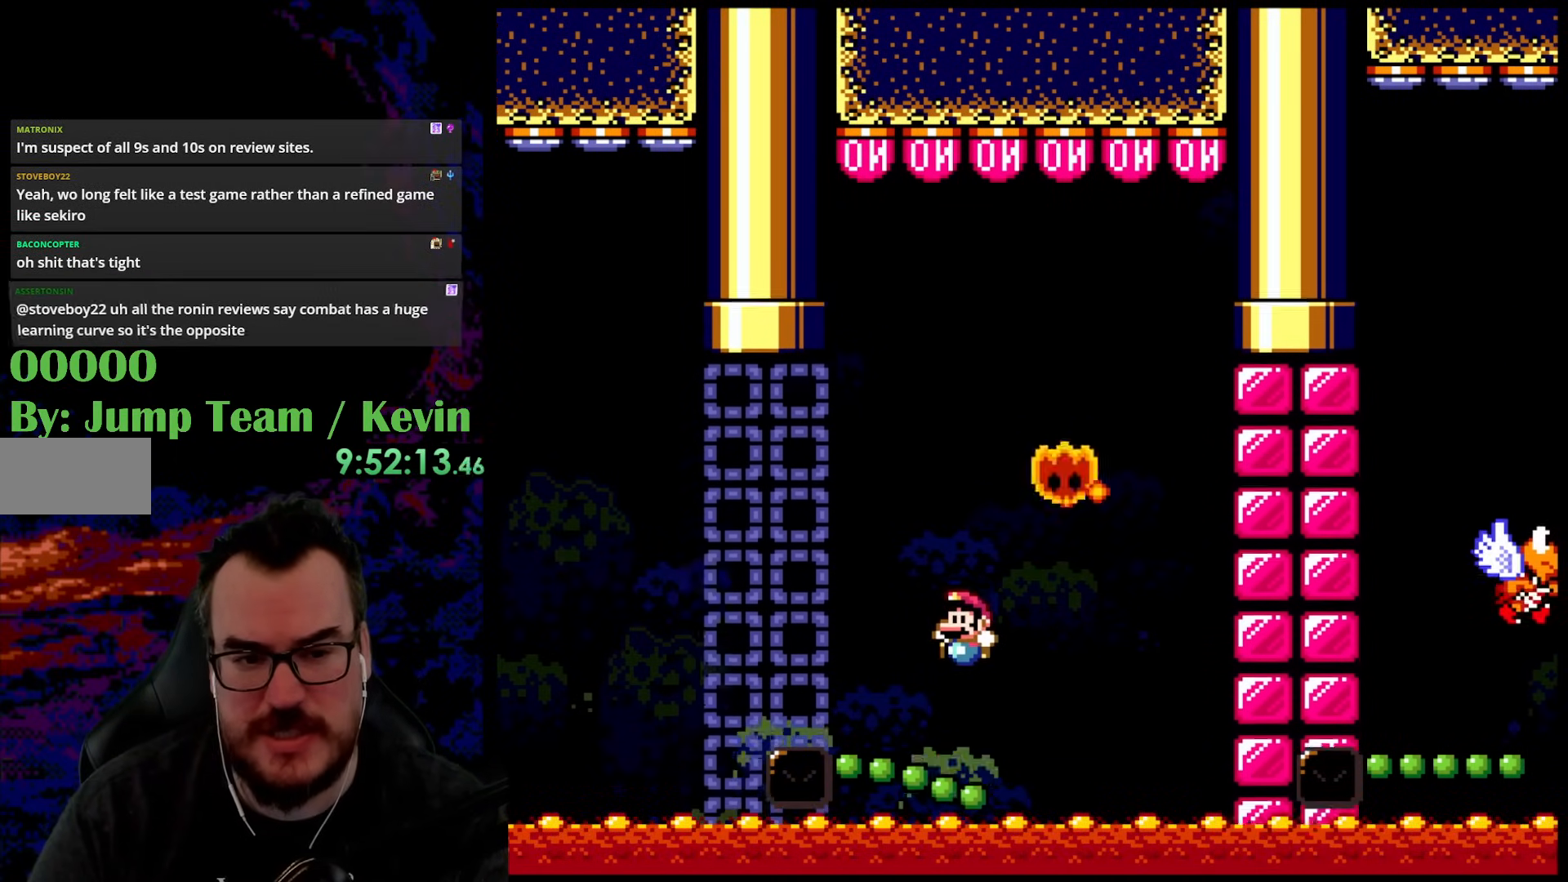
{"buttons": ["B", "Y", "DPAD_UP"], "events": [[283, "DPAD_UP", "down"], [383, "B", "down"]]}
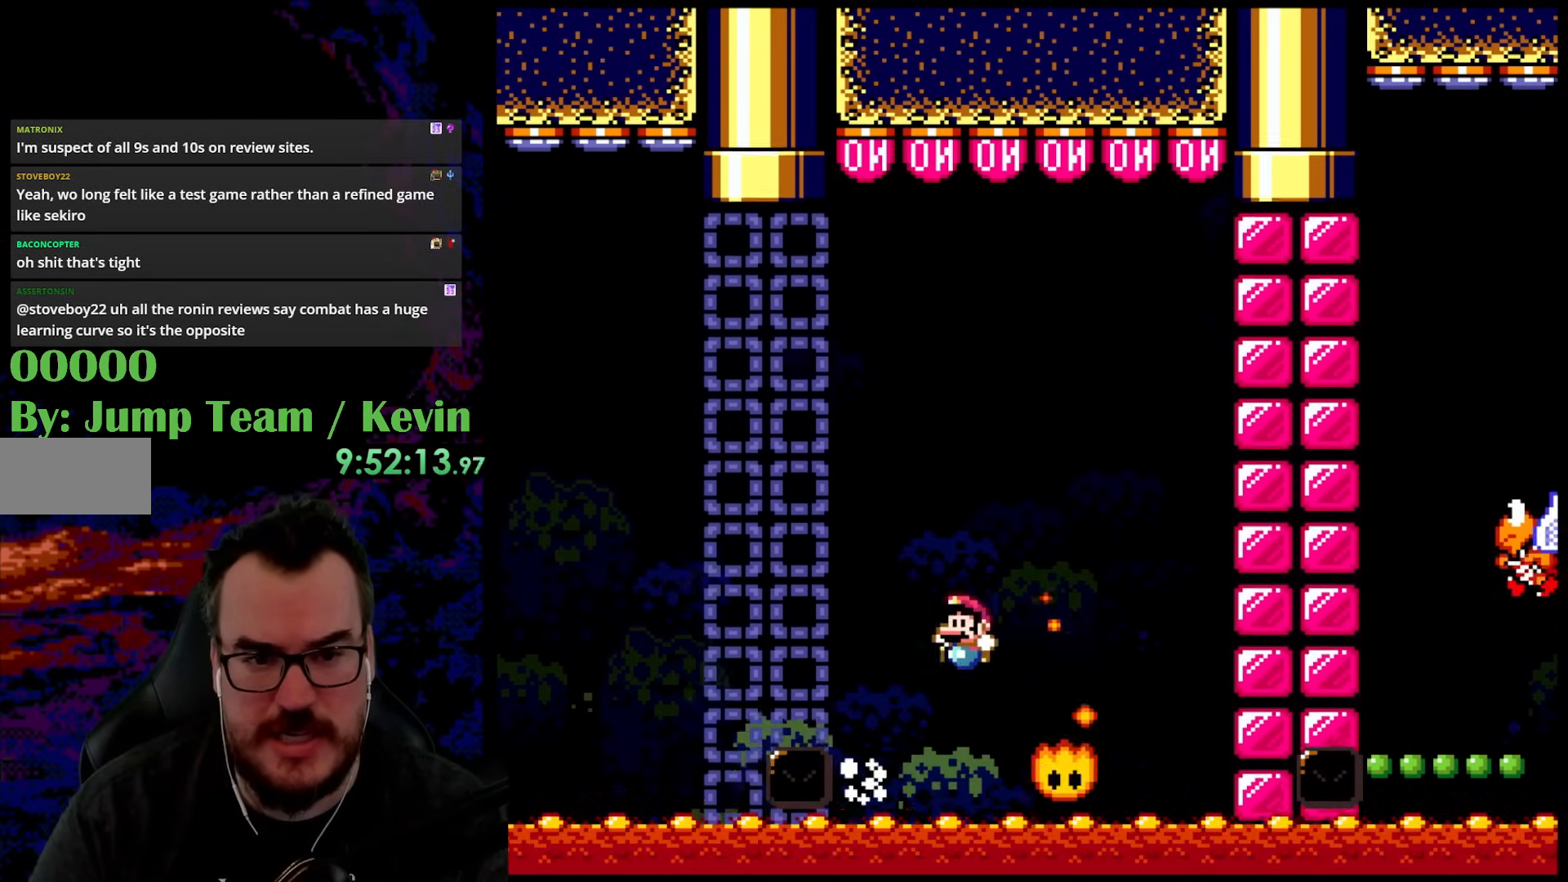
{"buttons": ["B", "Y", "DPAD_UP", "DPAD_RIGHT"], "events": [[100, "DPAD_RIGHT", "down"]]}
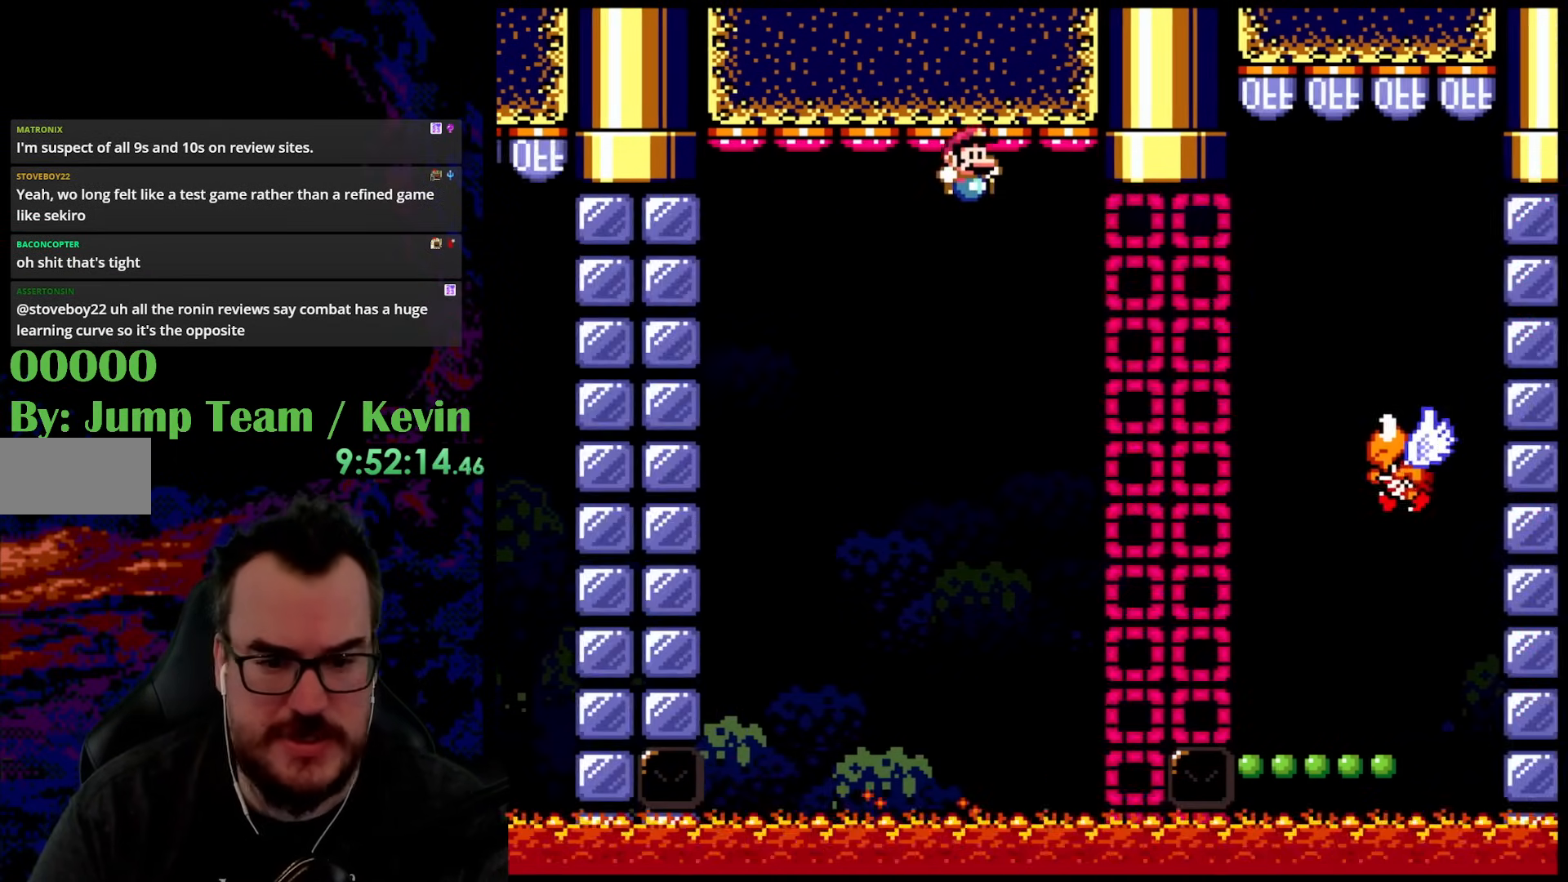
{"buttons": ["Y", "DPAD_UP", "DPAD_RIGHT"], "events": [[400, "B", "up"]]}
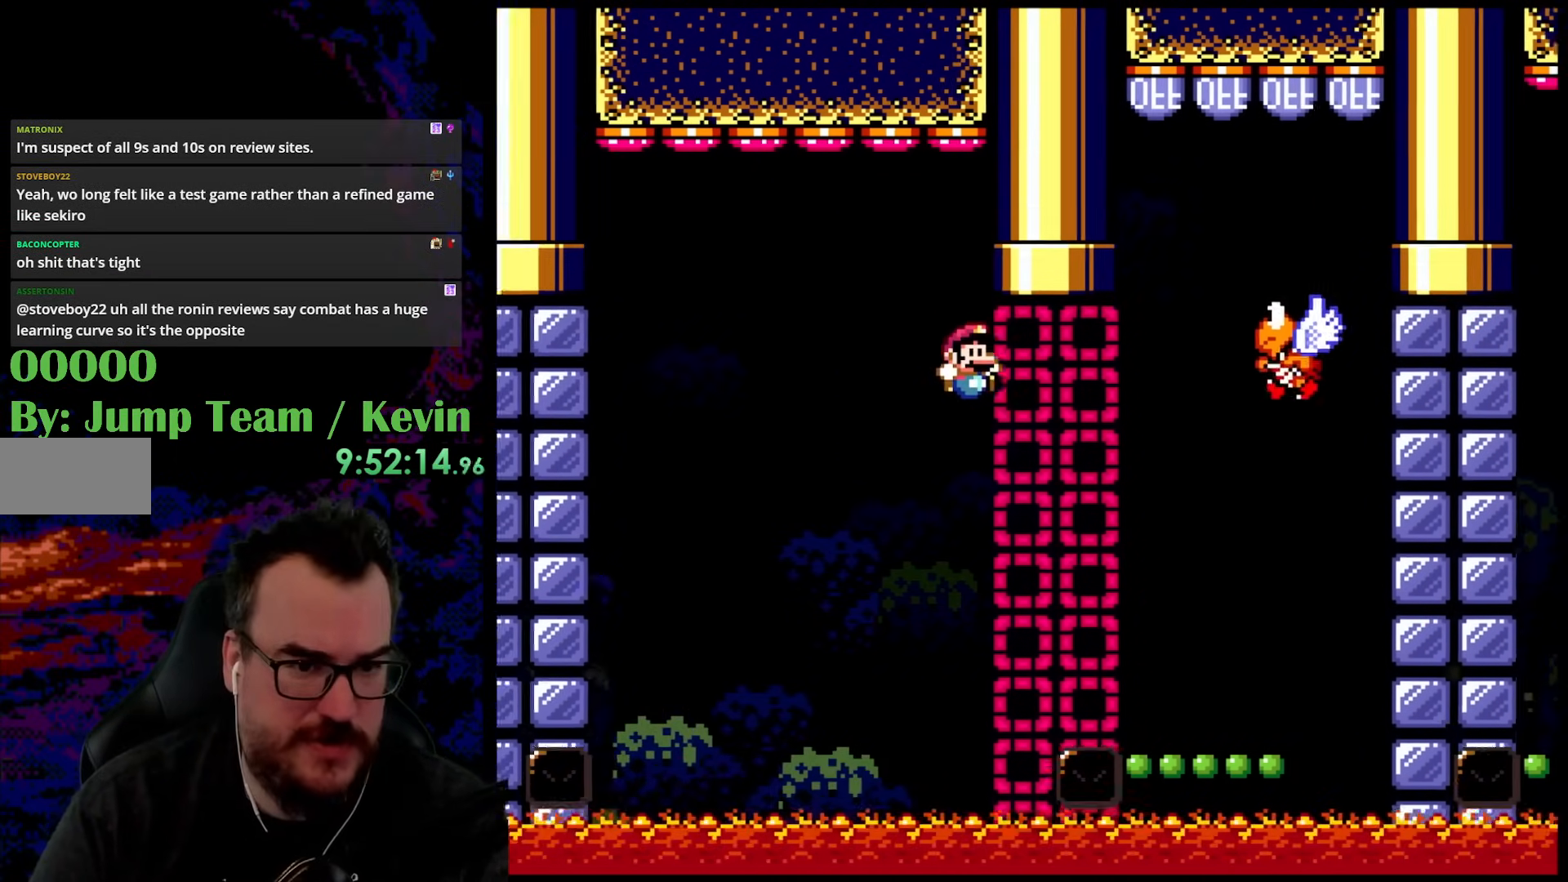
{"buttons": ["Y", "DPAD_UP", "DPAD_RIGHT"], "events": [[133, "B", "down"], [467, "B", "up"]]}
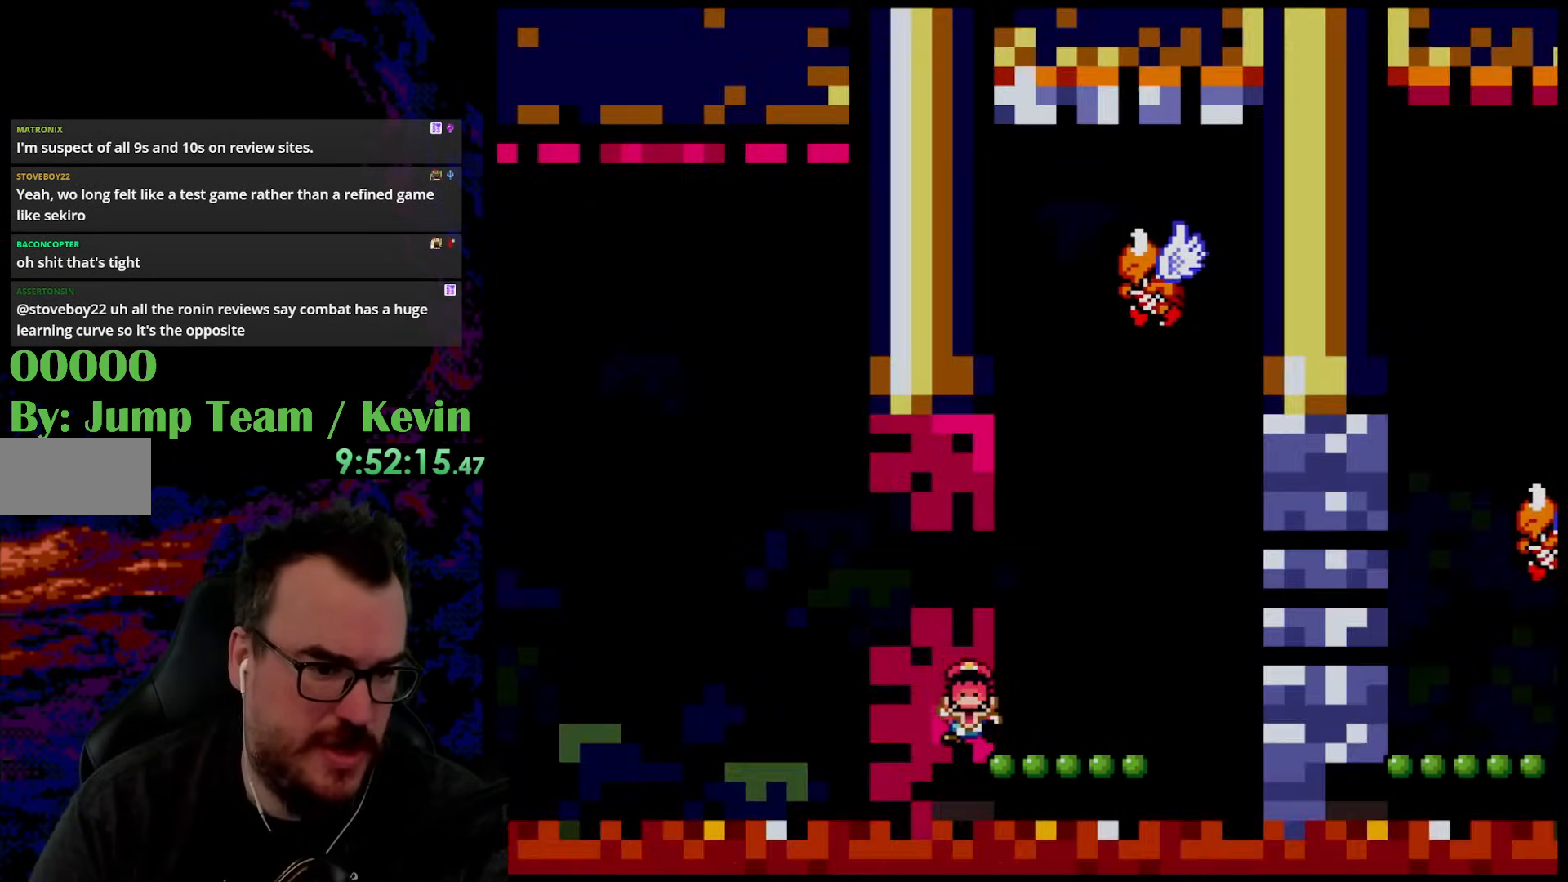
{"buttons": [], "events": [[133, "DPAD_UP", "up"], [233, "DPAD_RIGHT", "up"], [267, "Y", "up"]]}